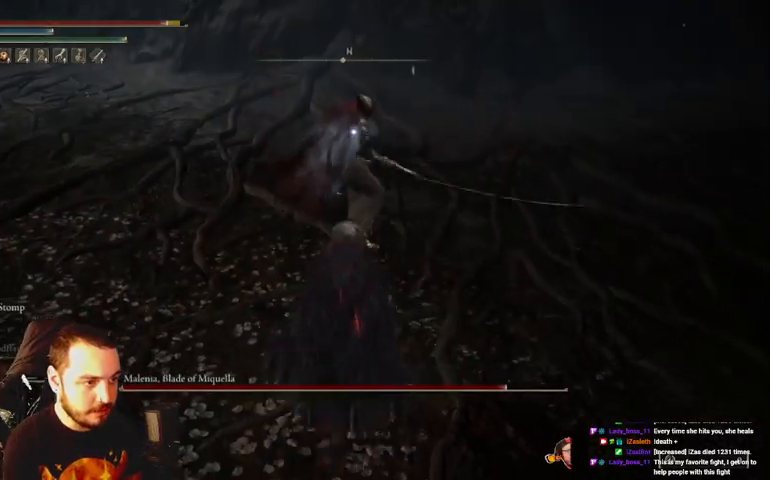
Gameplay with a controller (Xbox layout); each line is a JSON object with the inputs held at the frame after it. "events" lists button and stick changes between this image and that frame as [ms after this image, input, new state], when the widget could be followed in between.
{"buttons": [], "left_stick": "up", "right_stick": "center", "events": [[33, "R1", "down"], [133, "R1", "up"], [200, "R1", "down"], [300, "R1", "up"], [367, "R1", "down"], [467, "R1", "up"]]}
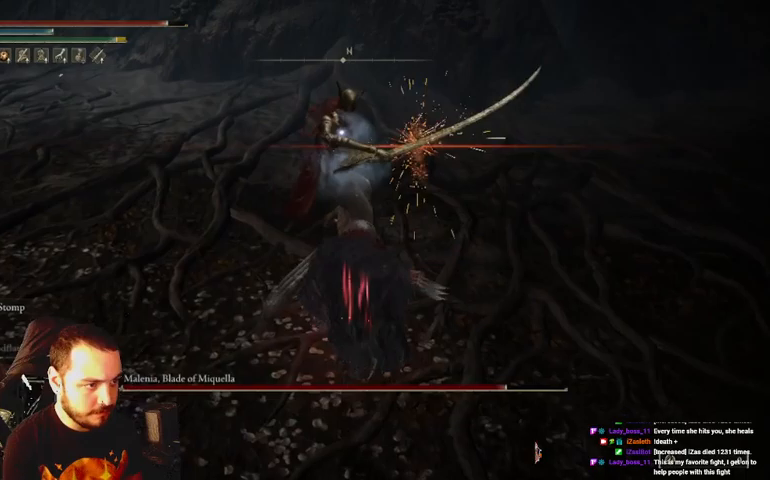
{"buttons": [], "left_stick": "up", "right_stick": "center", "events": [[67, "R1", "down"], [133, "R1", "up"], [200, "R1", "down"], [300, "R1", "up"]]}
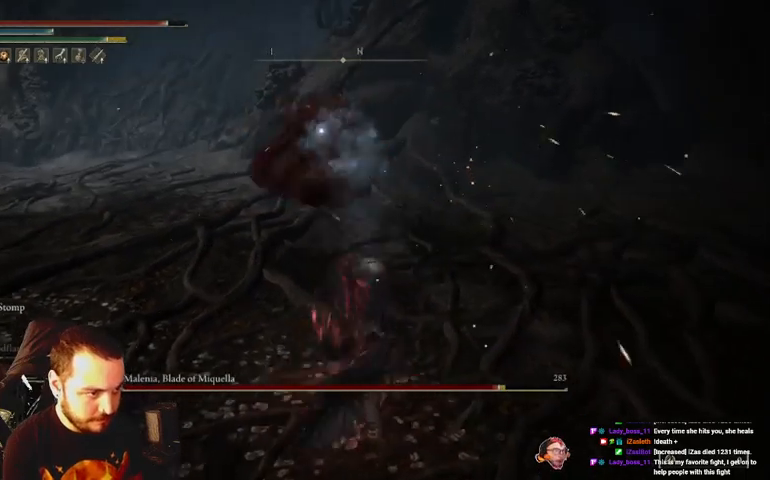
{"buttons": ["B"], "left_stick": "down", "right_stick": "center", "events": [[33, "left_stick", "center"], [300, "left_stick", "down"], [500, "B", "down"]]}
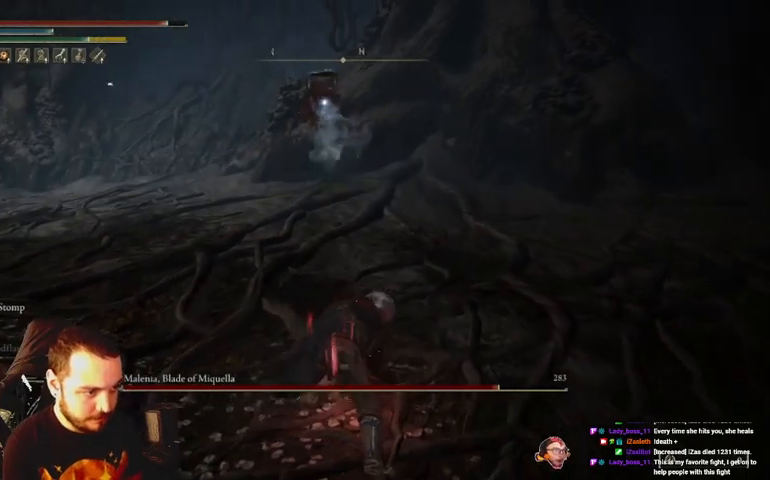
{"buttons": ["B"], "left_stick": "down", "right_stick": "center", "events": []}
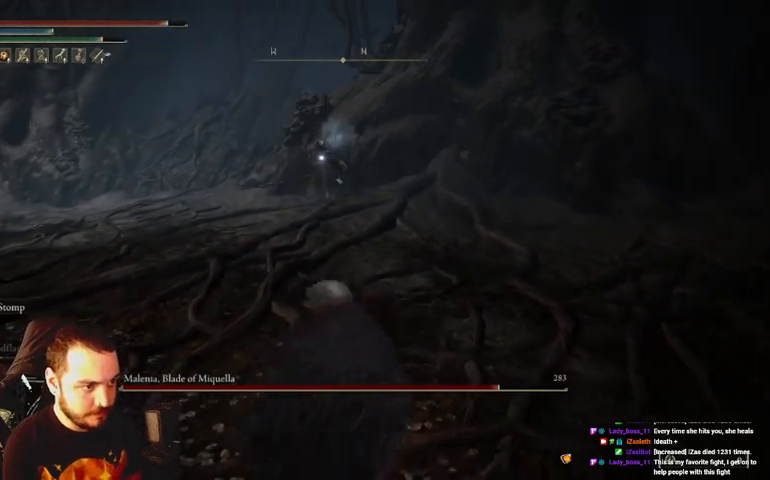
{"buttons": ["B"], "left_stick": "down", "right_stick": "center", "events": []}
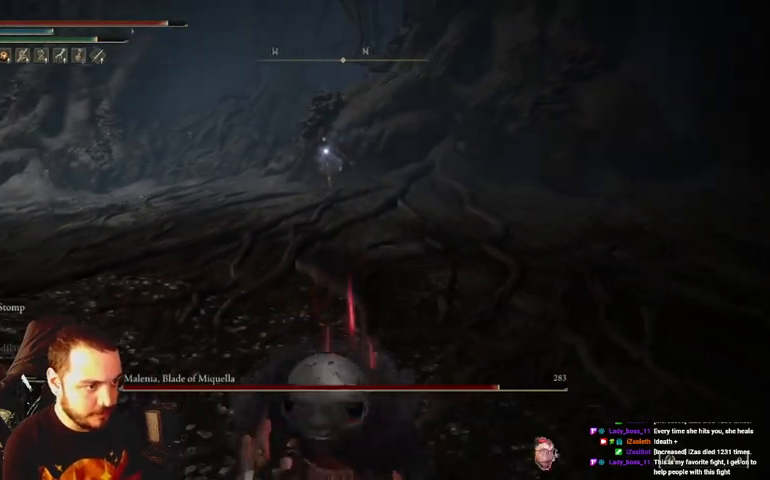
{"buttons": ["B"], "left_stick": "down", "right_stick": "center", "events": [[400, "A", "down"], [500, "A", "up"]]}
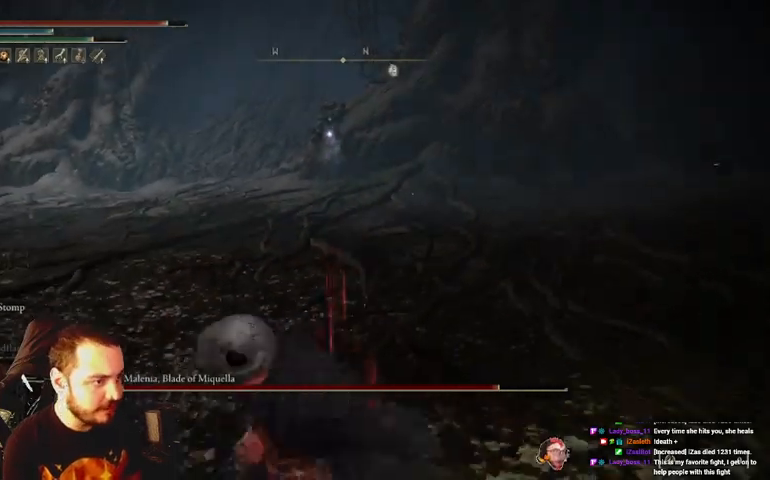
{"buttons": ["B"], "left_stick": "down-left", "right_stick": "center", "events": [[267, "left_stick", "down-left"]]}
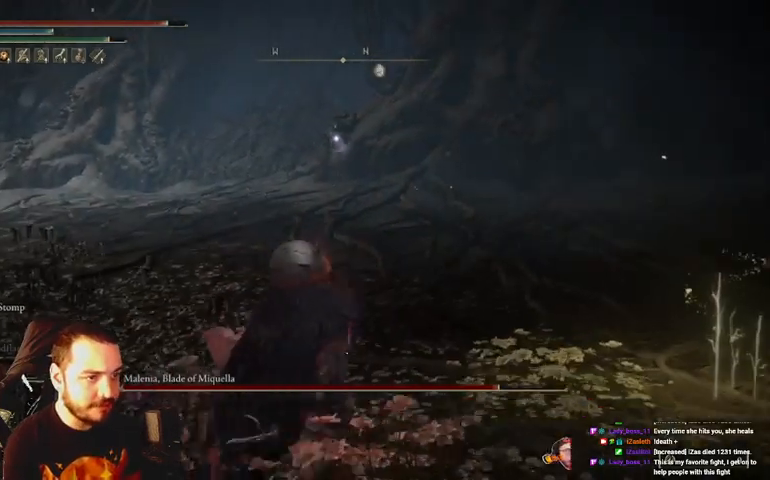
{"buttons": ["B"], "left_stick": "up-left", "right_stick": "center", "events": [[267, "B", "up"], [467, "B", "down"], [467, "left_stick", "up-left"]]}
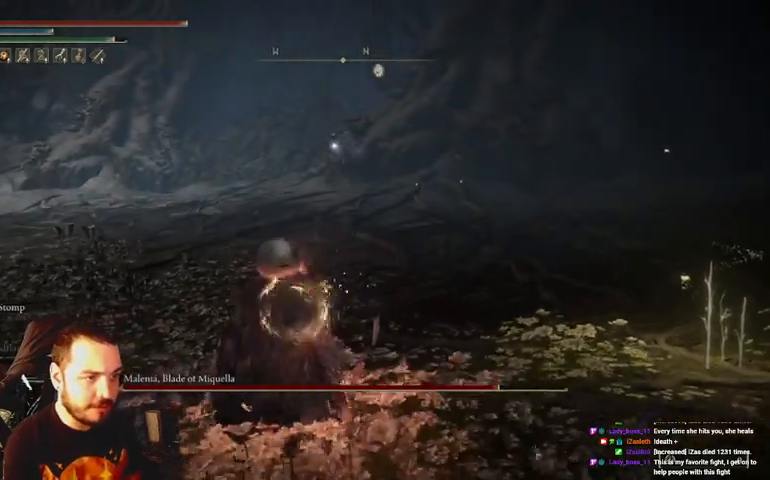
{"buttons": ["B"], "left_stick": "up-left", "right_stick": "center", "events": []}
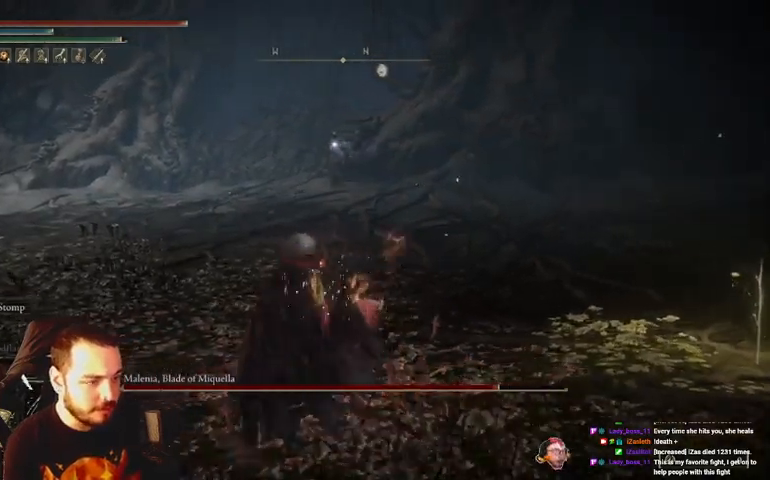
{"buttons": ["B"], "left_stick": "up-left", "right_stick": "center", "events": []}
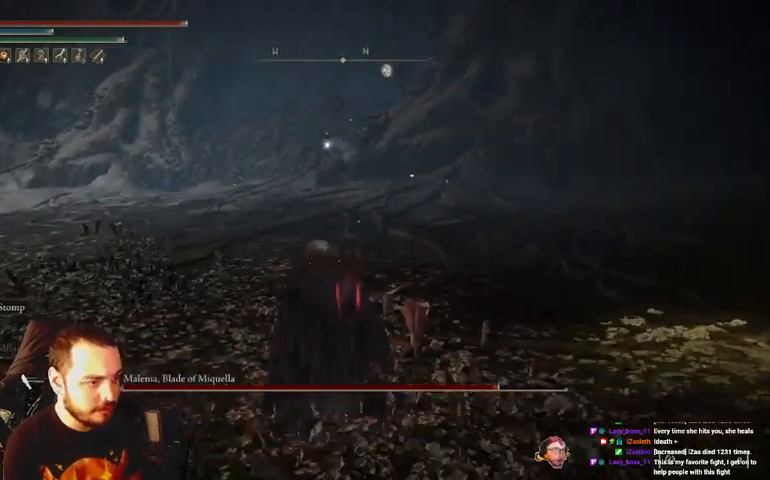
{"buttons": ["B"], "left_stick": "up-left", "right_stick": "center", "events": []}
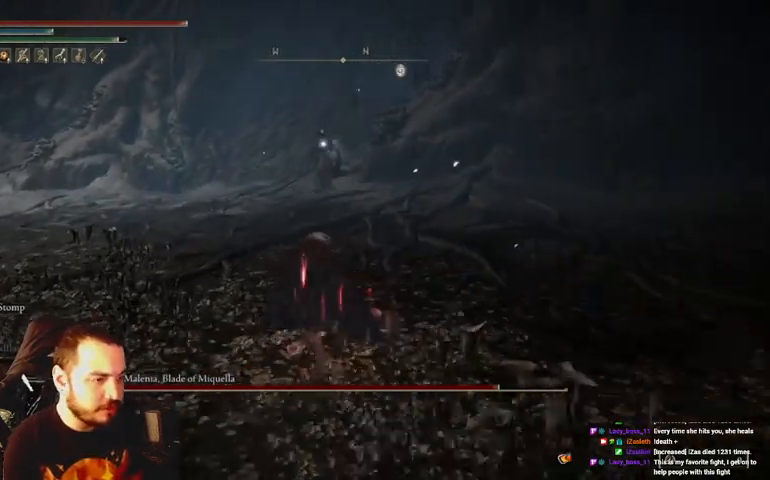
{"buttons": ["B"], "left_stick": "up-left", "right_stick": "center", "events": []}
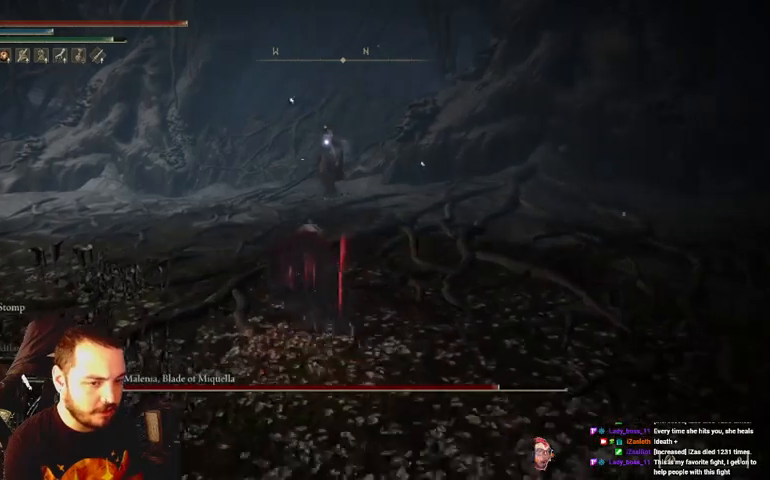
{"buttons": [], "left_stick": "up-left", "right_stick": "center", "events": [[500, "B", "up"]]}
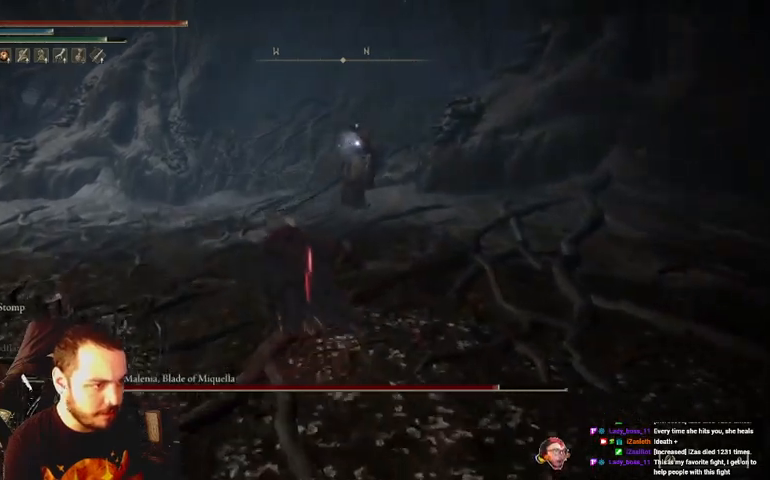
{"buttons": [], "left_stick": "up-left", "right_stick": "center", "events": []}
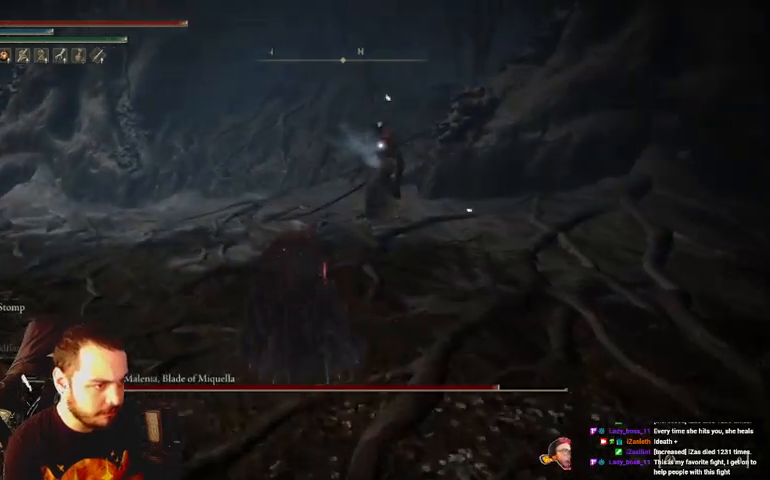
{"buttons": [], "left_stick": "up", "right_stick": "center", "events": [[133, "left_stick", "up"]]}
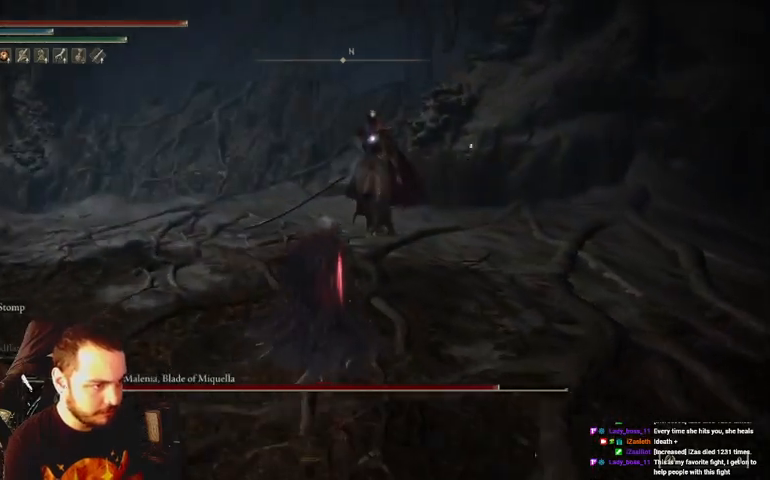
{"buttons": [], "left_stick": "up", "right_stick": "center", "events": []}
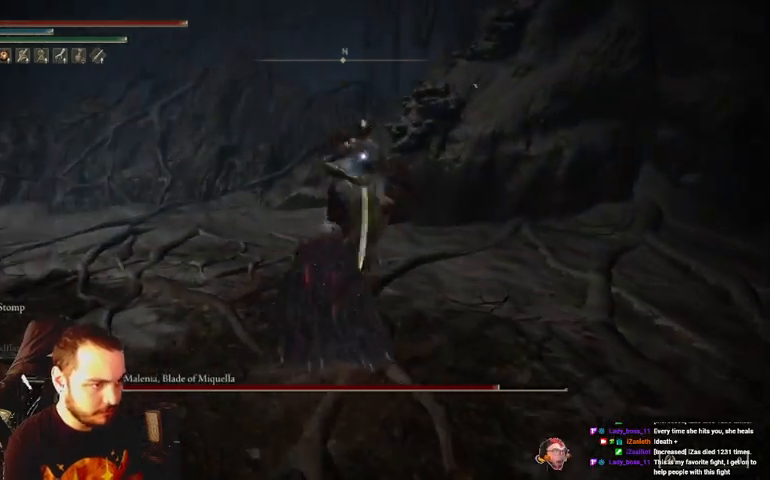
{"buttons": [], "left_stick": "up", "right_stick": "center", "events": [[67, "R1", "down"], [167, "R1", "up"]]}
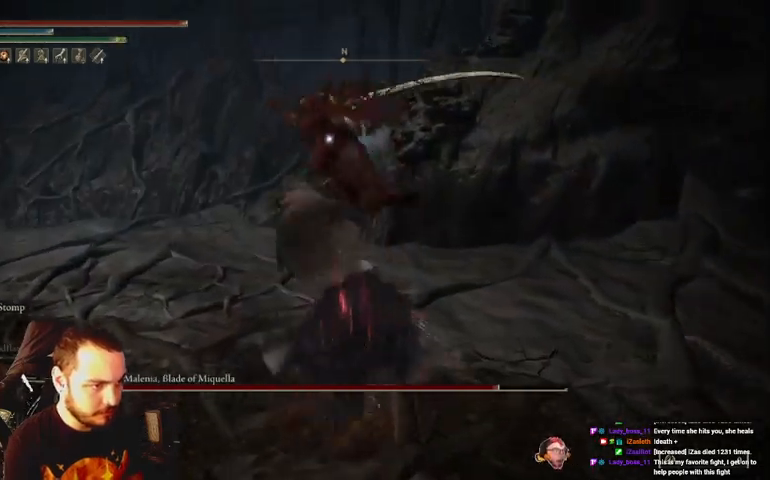
{"buttons": [], "left_stick": "up", "right_stick": "center", "events": [[100, "B", "down"], [167, "B", "up"]]}
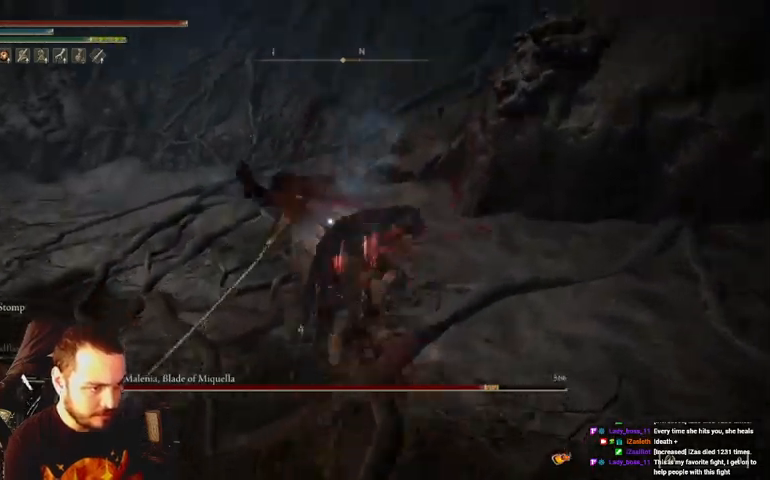
{"buttons": [], "left_stick": "up", "right_stick": "center", "events": []}
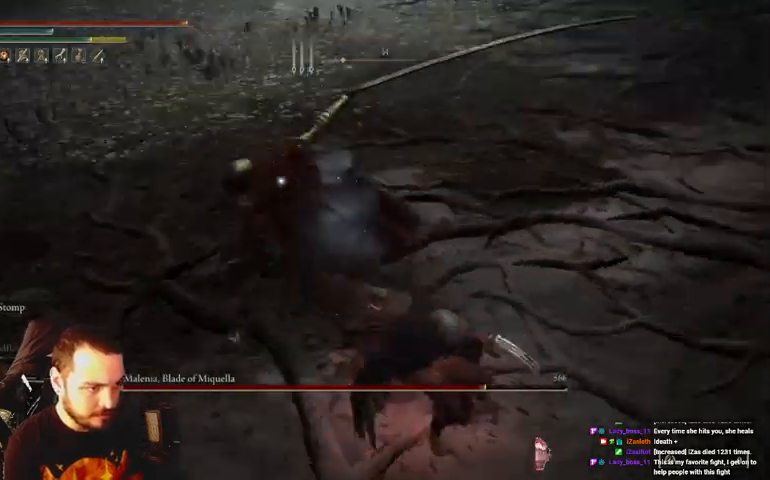
{"buttons": [], "left_stick": "up-right", "right_stick": "center", "events": [[67, "B", "down"], [167, "B", "up"], [467, "left_stick", "up-right"]]}
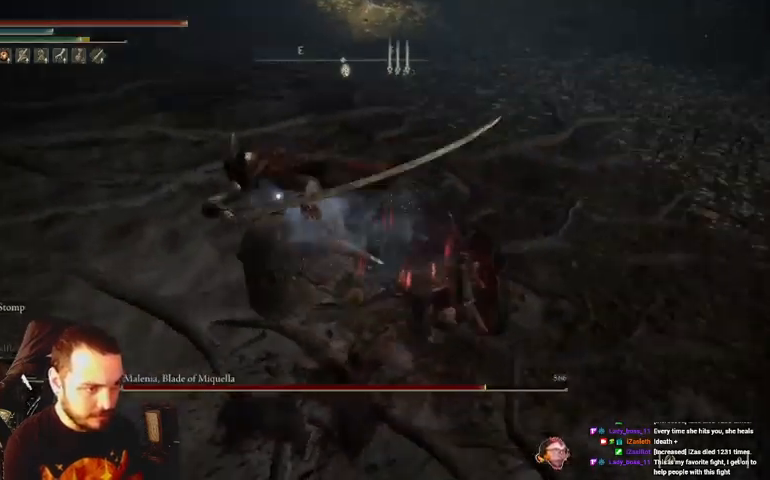
{"buttons": [], "left_stick": "up-right", "right_stick": "center", "events": []}
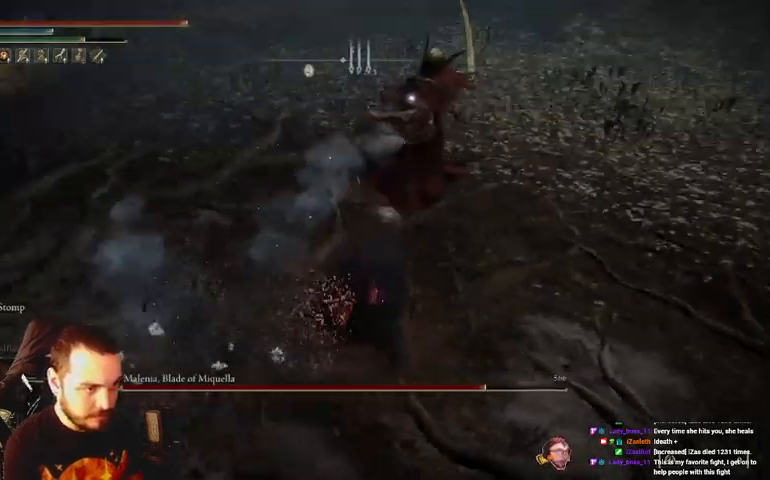
{"buttons": [], "left_stick": "up-right", "right_stick": "center", "events": [[33, "R1", "down"], [267, "R1", "up"], [333, "R1", "down"], [467, "R1", "up"]]}
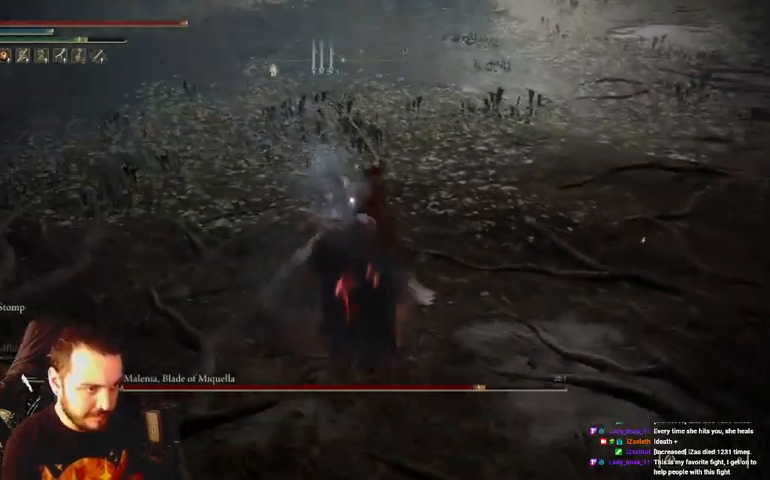
{"buttons": [], "left_stick": "up-right", "right_stick": "center", "events": [[67, "R1", "down"], [133, "R1", "up"], [233, "R1", "down"], [300, "R1", "up"]]}
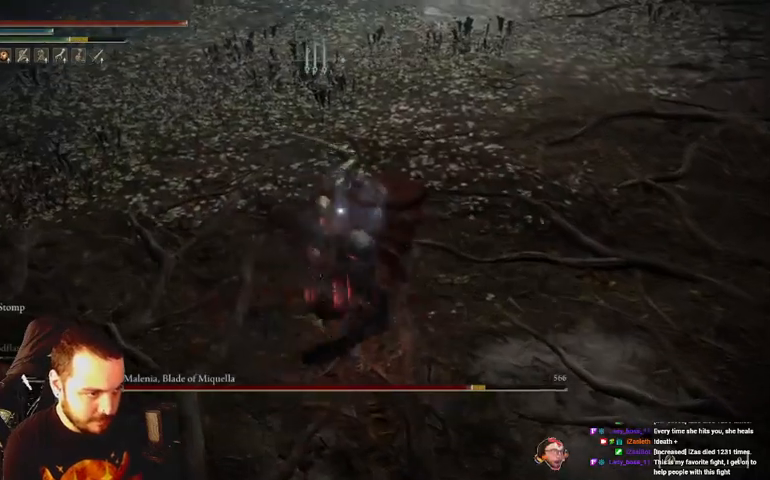
{"buttons": [], "left_stick": "down-left", "right_stick": "center", "events": [[200, "left_stick", "down-left"]]}
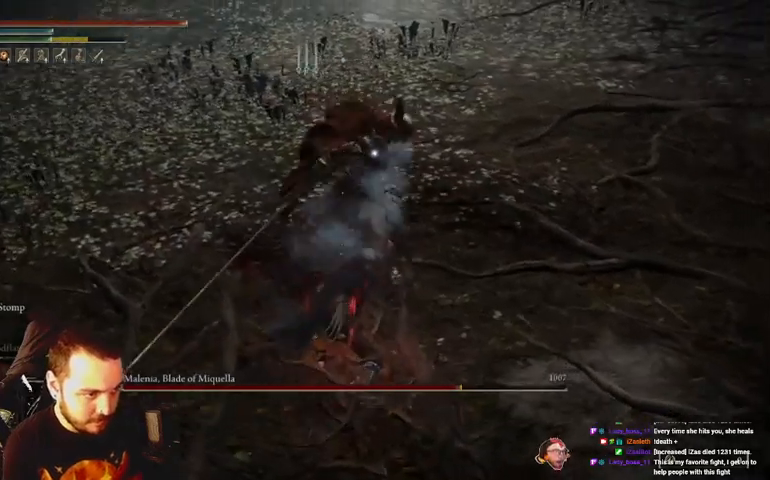
{"buttons": [], "left_stick": "down-left", "right_stick": "center", "events": [[200, "B", "down"], [467, "B", "up"]]}
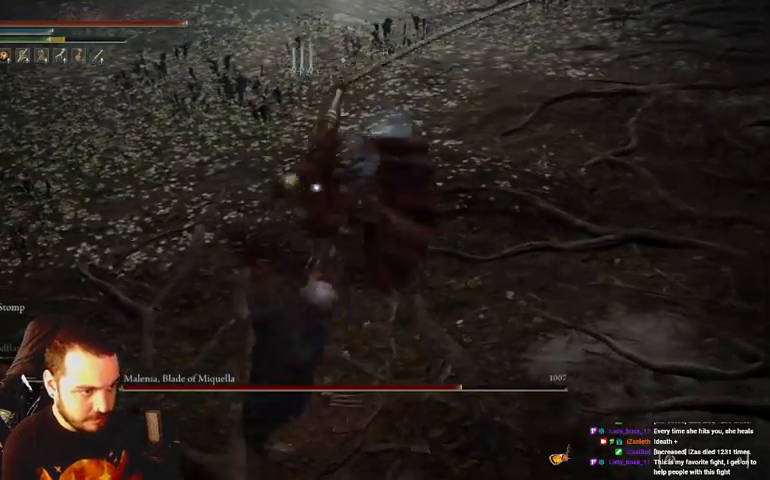
{"buttons": [], "left_stick": "down-left", "right_stick": "center", "events": []}
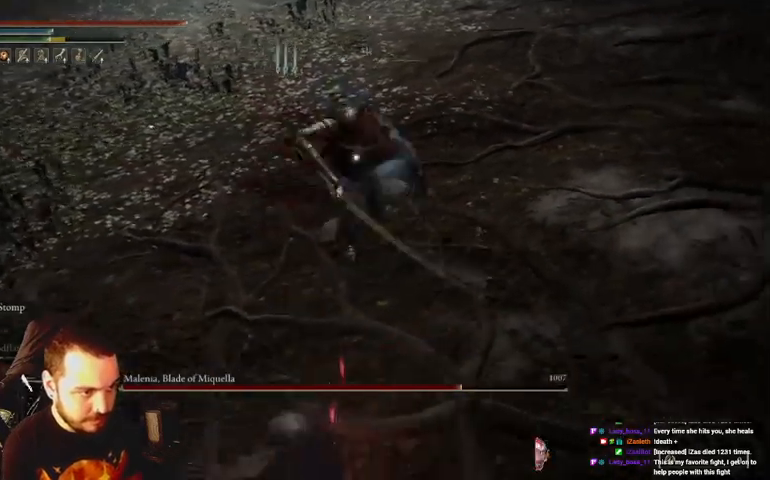
{"buttons": [], "left_stick": "down-left", "right_stick": "center", "events": [[33, "B", "down"], [100, "B", "up"]]}
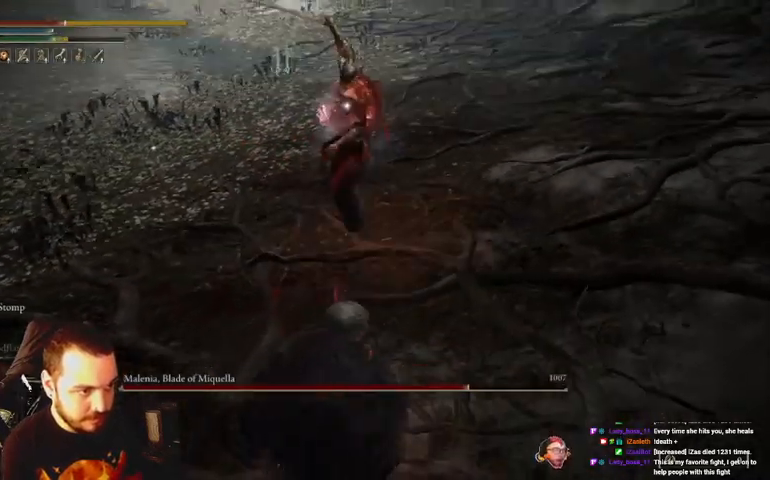
{"buttons": [], "left_stick": "down-left", "right_stick": "center", "events": [[33, "B", "down"], [133, "B", "up"]]}
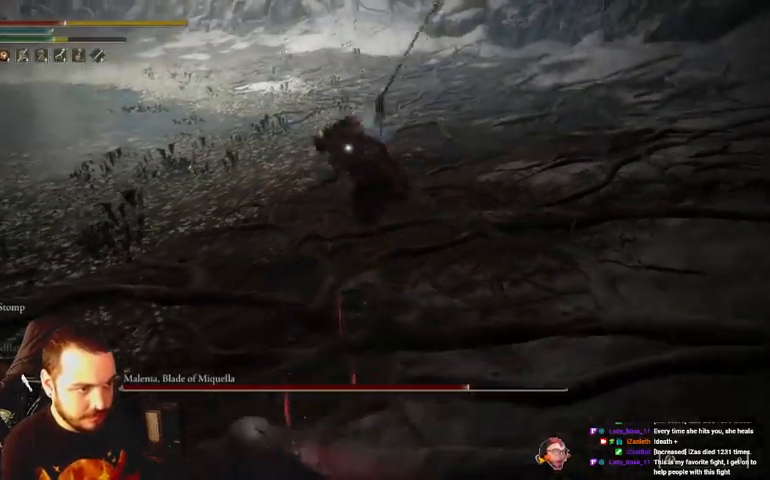
{"buttons": [], "left_stick": "down-left", "right_stick": "center", "events": [[67, "B", "down"], [200, "B", "up"]]}
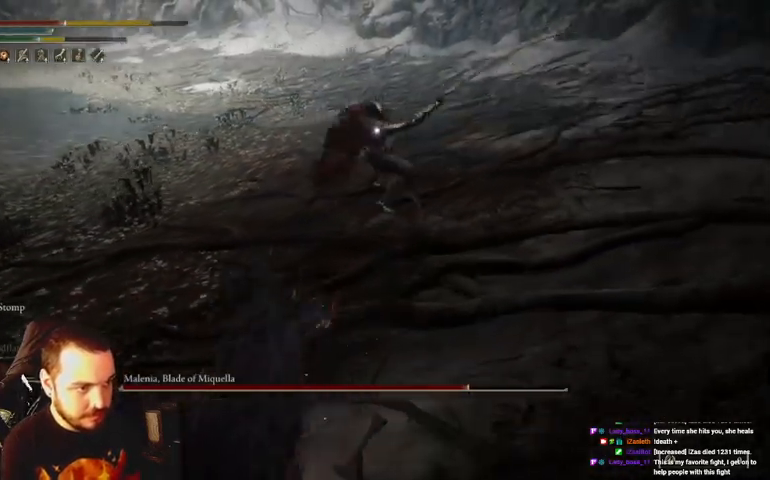
{"buttons": ["B"], "left_stick": "down-left", "right_stick": "center", "events": [[200, "B", "down"]]}
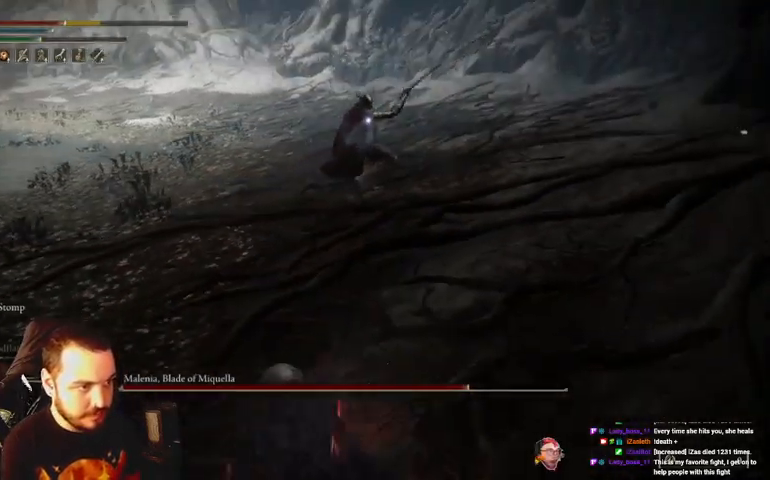
{"buttons": ["A", "B"], "left_stick": "down-left", "right_stick": "center", "events": [[500, "A", "down"]]}